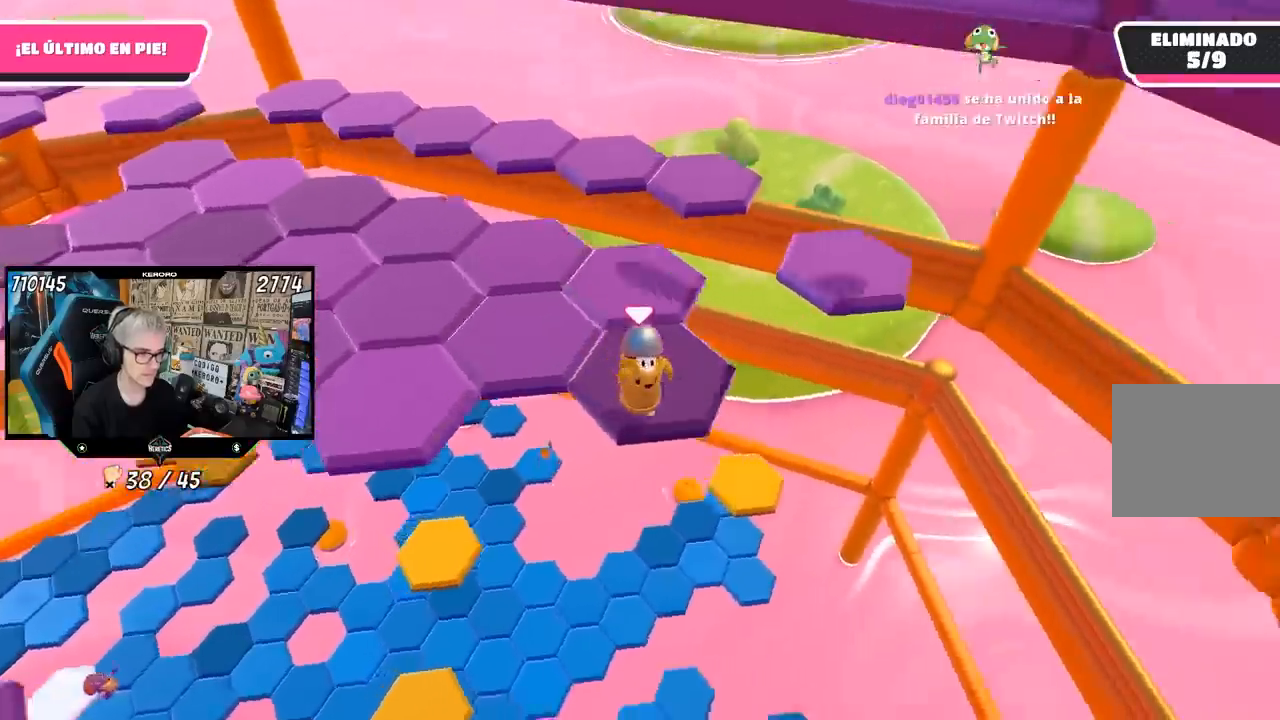
Gameplay with a controller (PlayStation layout); each line is a JSON object with the inputs held at the frame after it. "events" lists button and stick changes between this image and that frame as [ms after this image, input, new state], when the widget could be followed in between.
{"buttons": ["CROSS"], "left_stick": "up-right", "right_stick": "center", "events": [[17, "right_stick", "center"], [83, "L1", "down"], [150, "L1", "up"], [300, "L1", "down"], [417, "CROSS", "down"], [450, "L1", "up"]]}
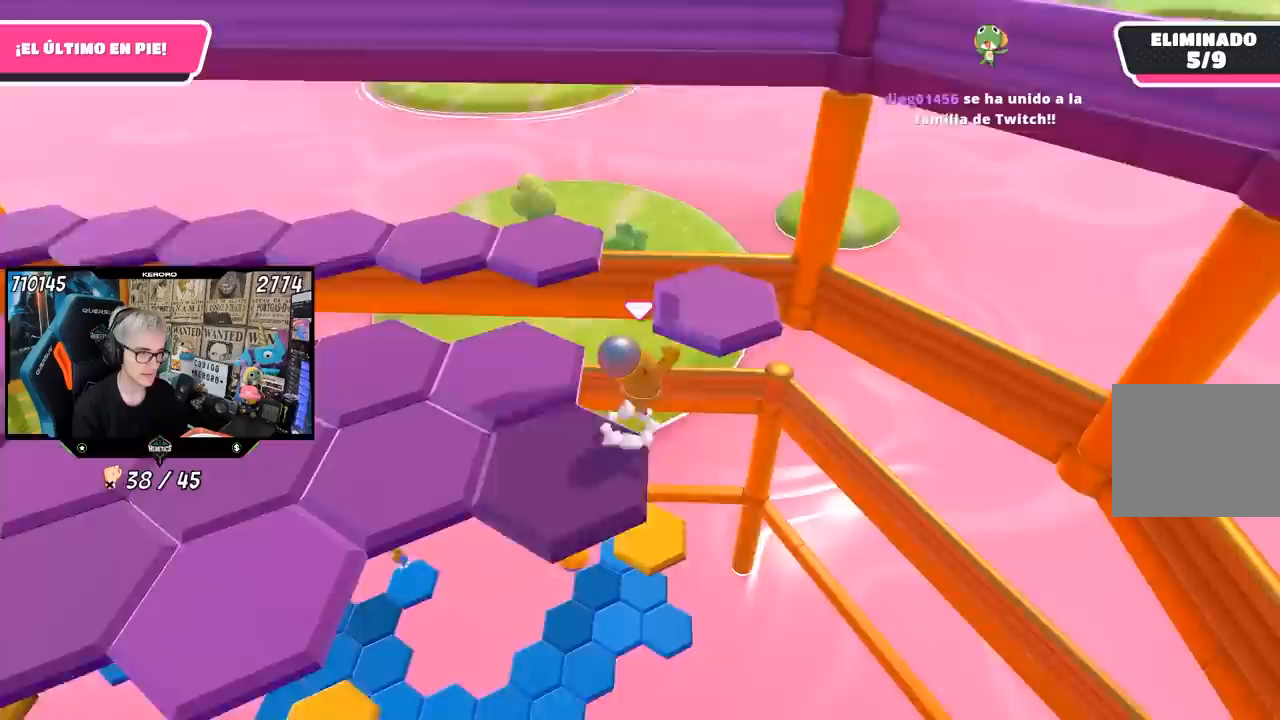
{"buttons": [], "left_stick": "left", "right_stick": "left", "events": [[117, "CROSS", "up"], [267, "right_stick", "left"], [317, "left_stick", "left"]]}
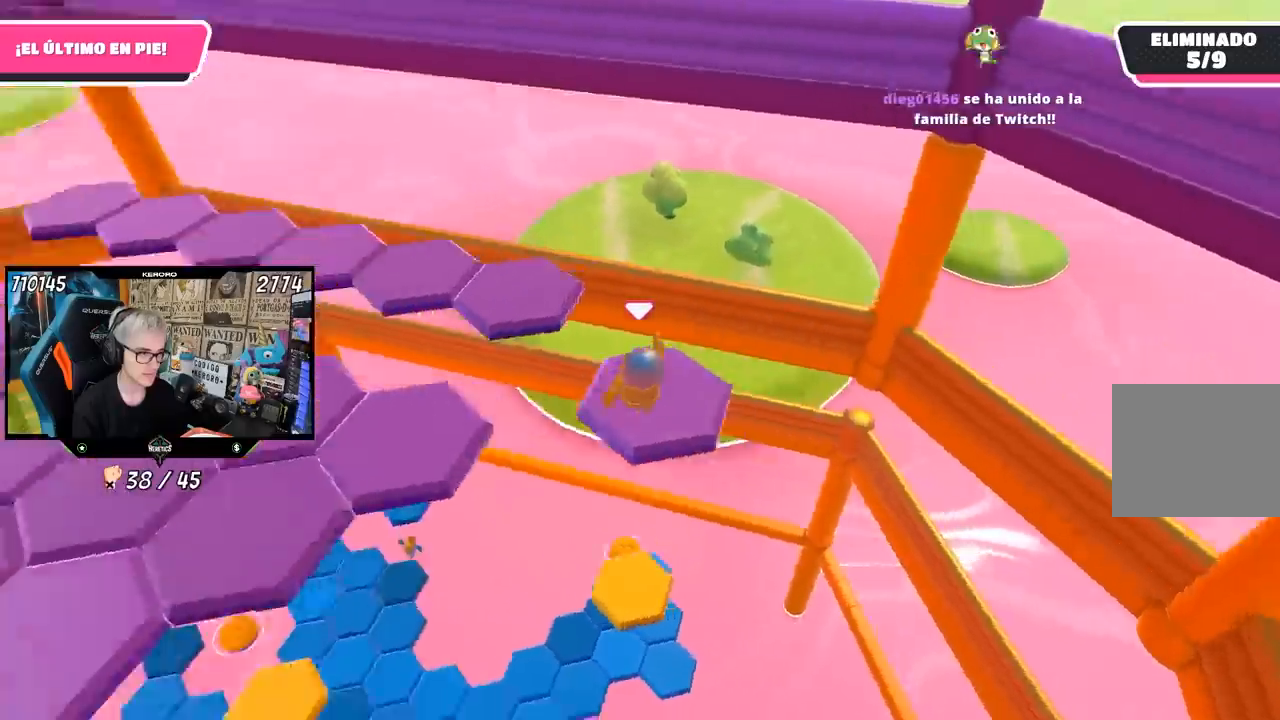
{"buttons": [], "left_stick": "up", "right_stick": "center", "events": [[50, "left_stick", "center"], [200, "L1", "down"], [217, "left_stick", "up"], [250, "right_stick", "center"], [267, "L1", "up"]]}
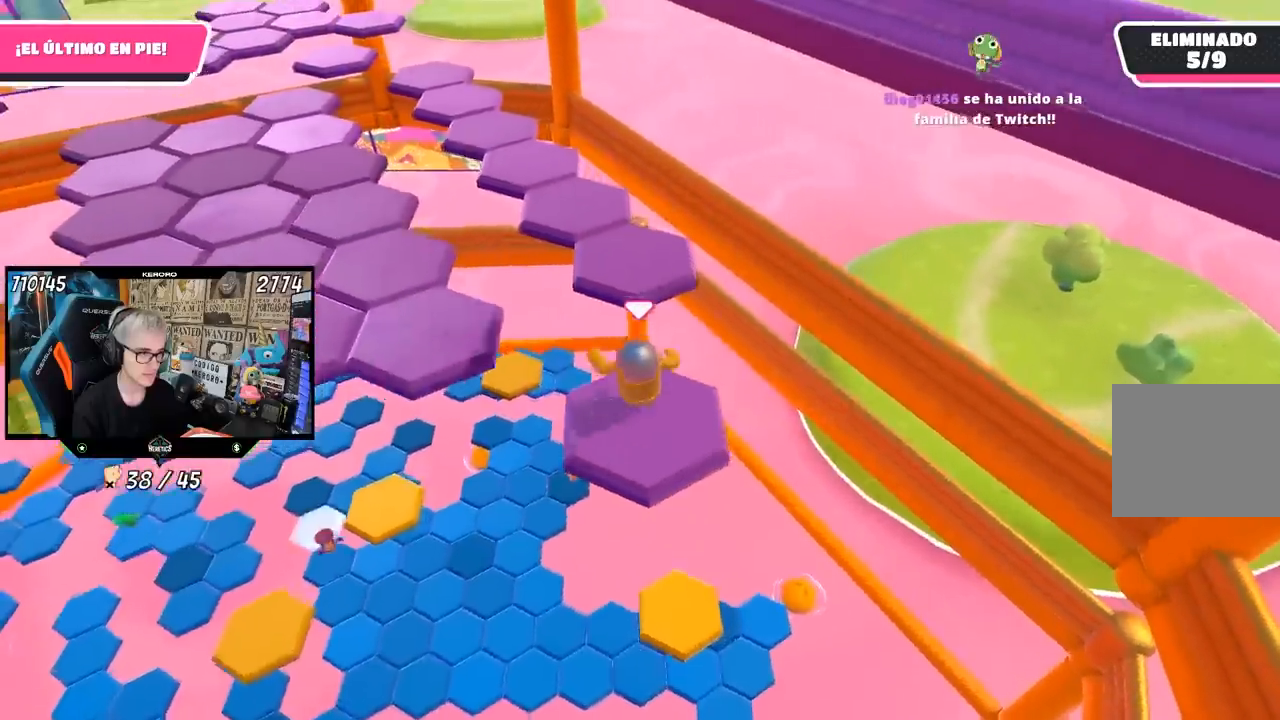
{"buttons": [], "left_stick": "center", "right_stick": "left", "events": [[17, "CROSS", "down"], [183, "CROSS", "up"], [350, "right_stick", "left"], [450, "left_stick", "center"]]}
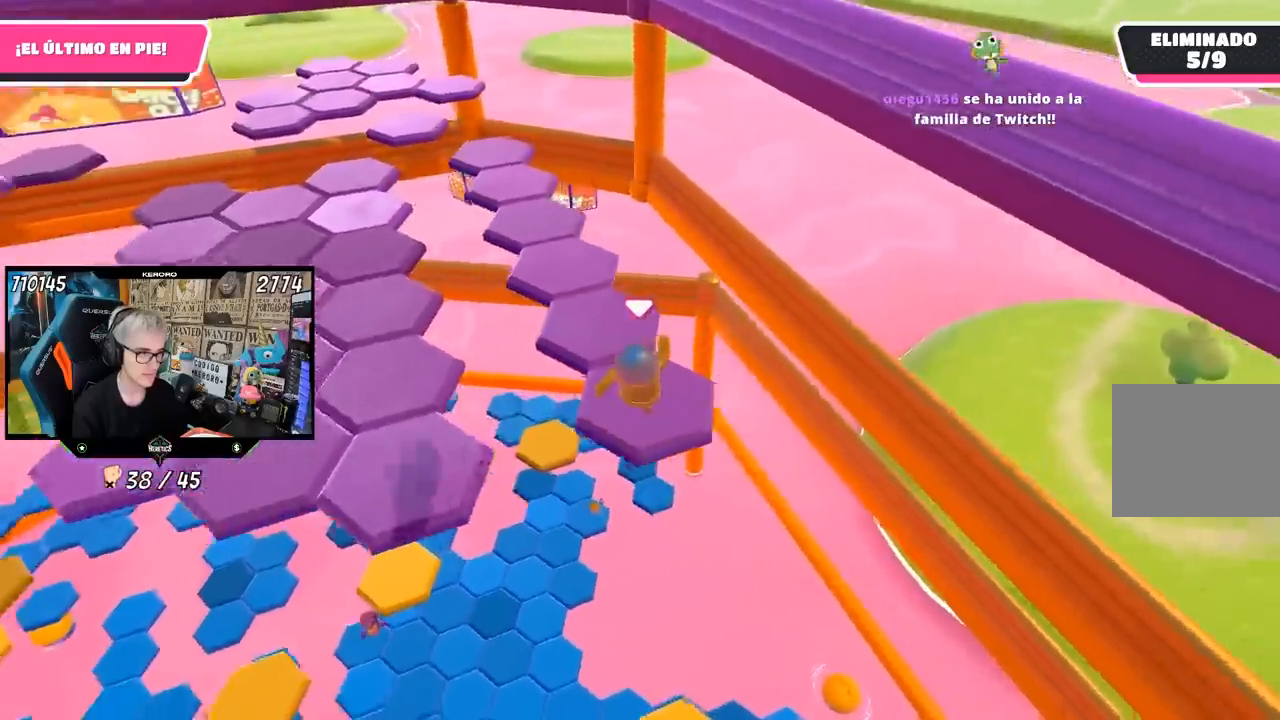
{"buttons": [], "left_stick": "up-left", "right_stick": "center", "events": [[17, "left_stick", "down-right"], [150, "left_stick", "center"], [350, "left_stick", "up-left"], [350, "right_stick", "center"], [367, "L1", "down"], [500, "L1", "up"]]}
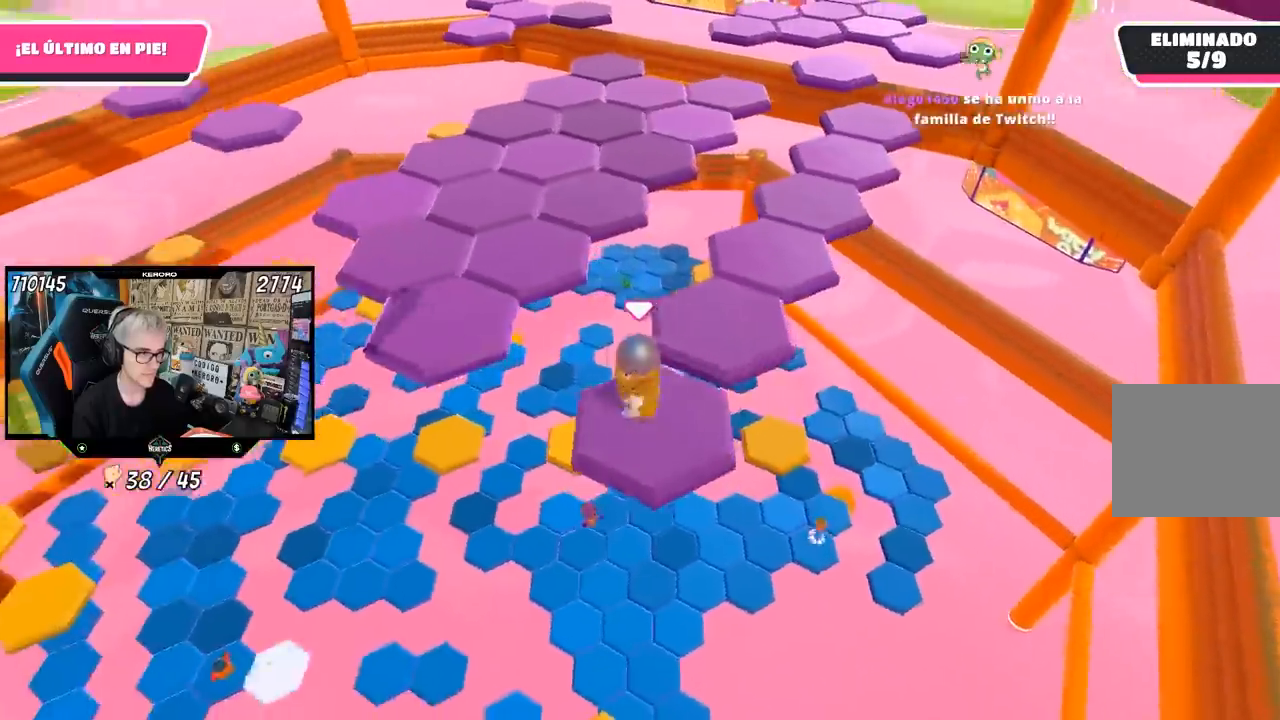
{"buttons": [], "left_stick": "up-left", "right_stick": "center", "events": [[183, "CROSS", "down"], [417, "CROSS", "up"]]}
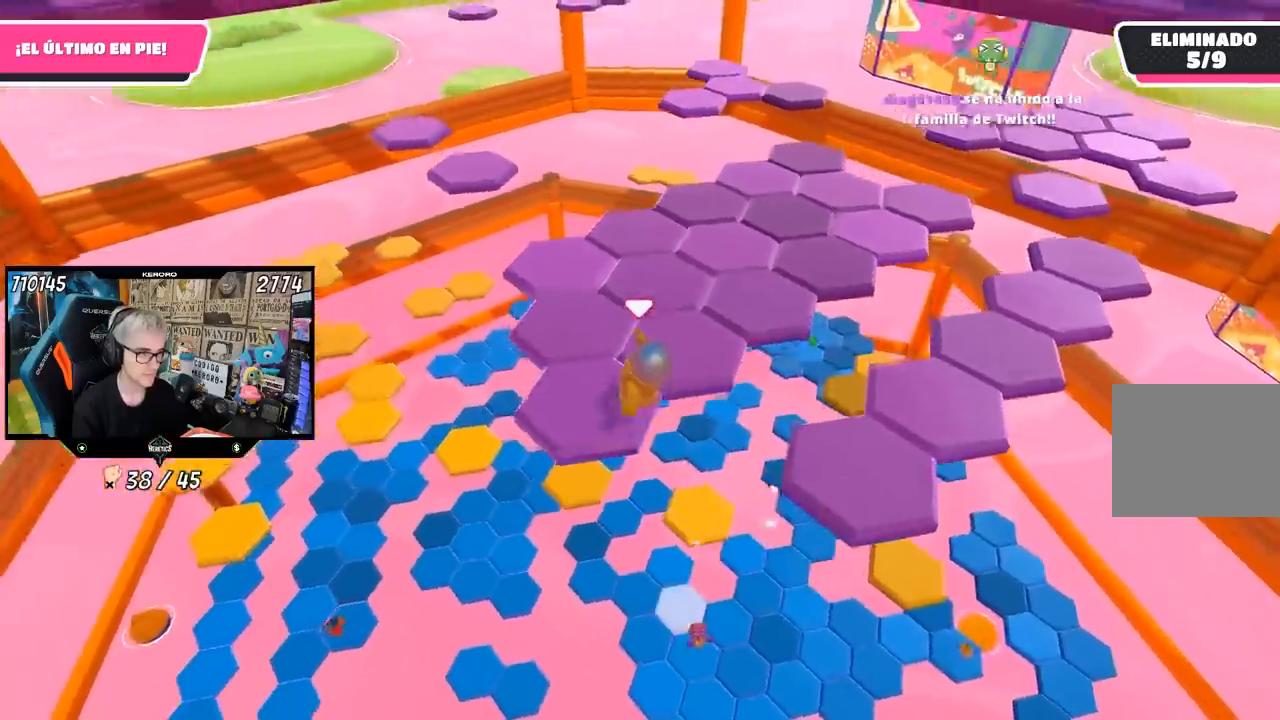
{"buttons": [], "left_stick": "center", "right_stick": "right", "events": [[50, "left_stick", "up-right"], [133, "left_stick", "down-right"], [300, "left_stick", "center"], [317, "right_stick", "right"]]}
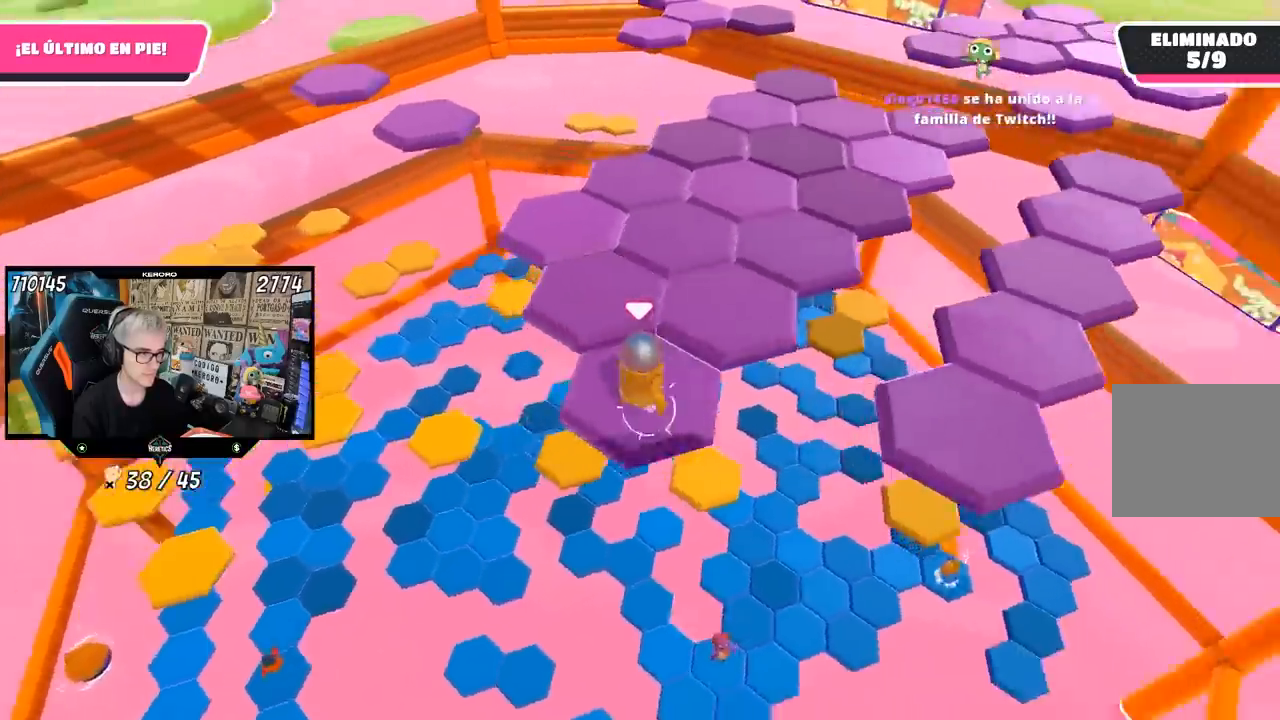
{"buttons": [], "left_stick": "up", "right_stick": "center", "events": [[17, "right_stick", "center"], [150, "left_stick", "up"], [317, "CROSS", "down"], [483, "CROSS", "up"]]}
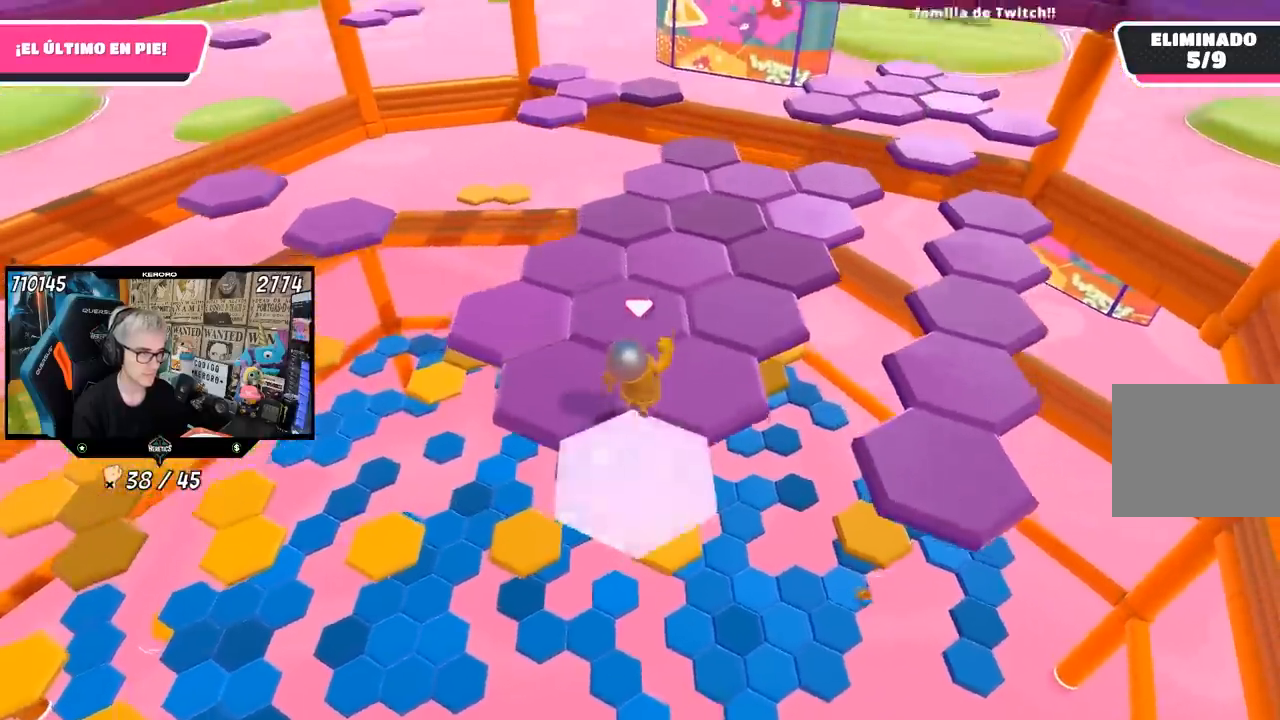
{"buttons": [], "left_stick": "center", "right_stick": "right", "events": [[83, "left_stick", "center"], [117, "right_stick", "left"], [217, "left_stick", "down"], [317, "right_stick", "center"], [383, "left_stick", "center"], [450, "right_stick", "right"]]}
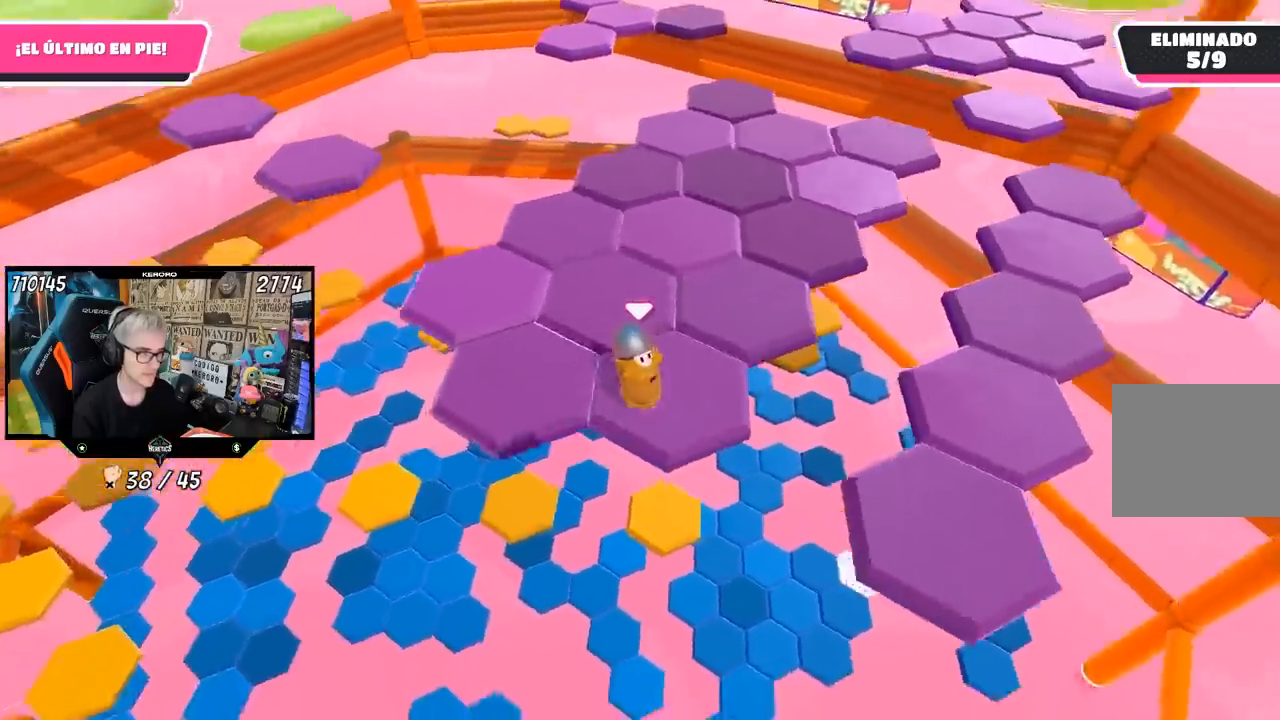
{"buttons": ["CROSS"], "left_stick": "right", "right_stick": "center", "events": [[83, "left_stick", "right"], [183, "right_stick", "center"], [450, "CROSS", "down"]]}
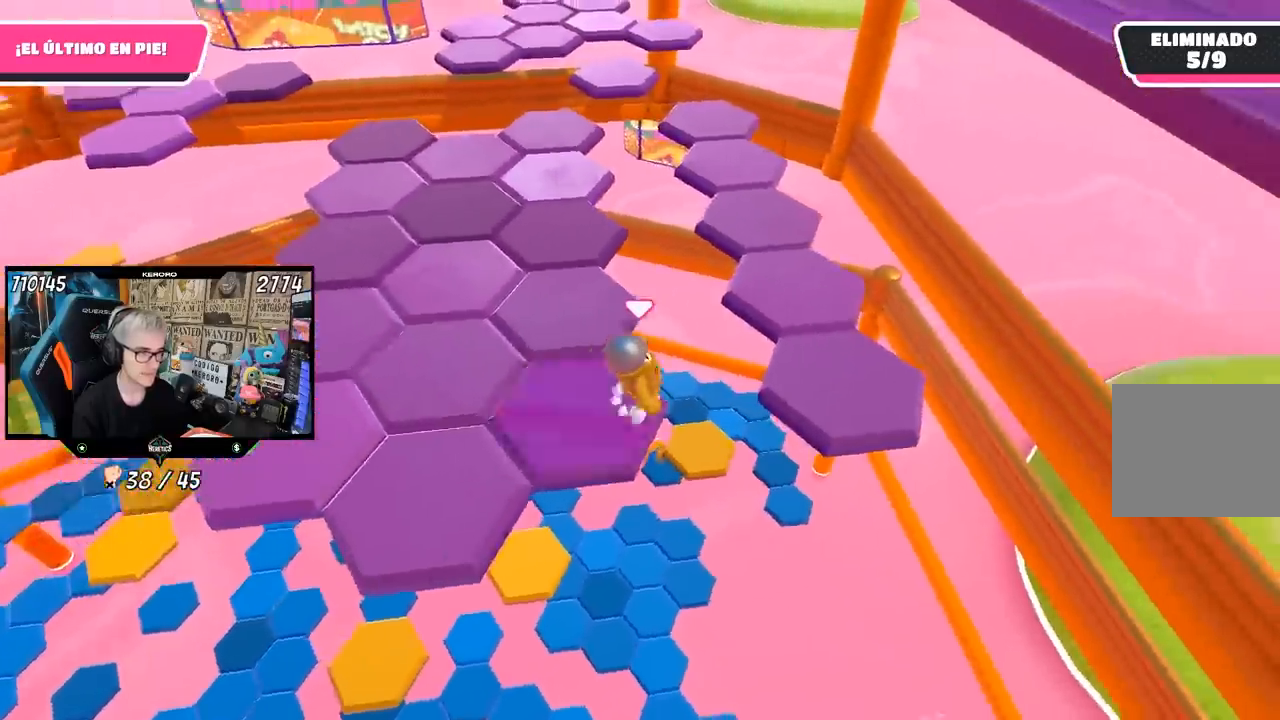
{"buttons": [], "left_stick": "up-left", "right_stick": "left", "events": [[150, "CROSS", "up"], [250, "right_stick", "left"], [350, "left_stick", "center"], [417, "left_stick", "up-left"]]}
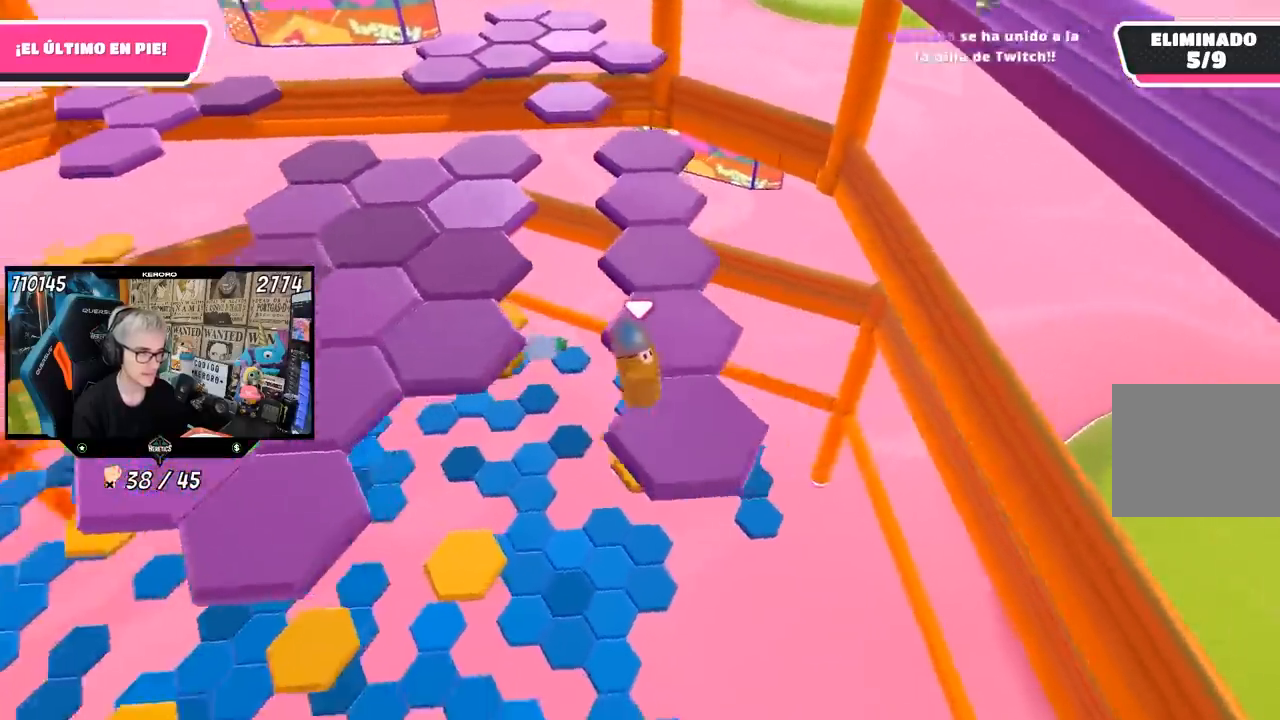
{"buttons": [], "left_stick": "up", "right_stick": "center", "events": [[83, "left_stick", "center"], [150, "right_stick", "up-left"], [283, "L1", "down"], [417, "right_stick", "center"], [483, "L1", "up"], [483, "left_stick", "up"]]}
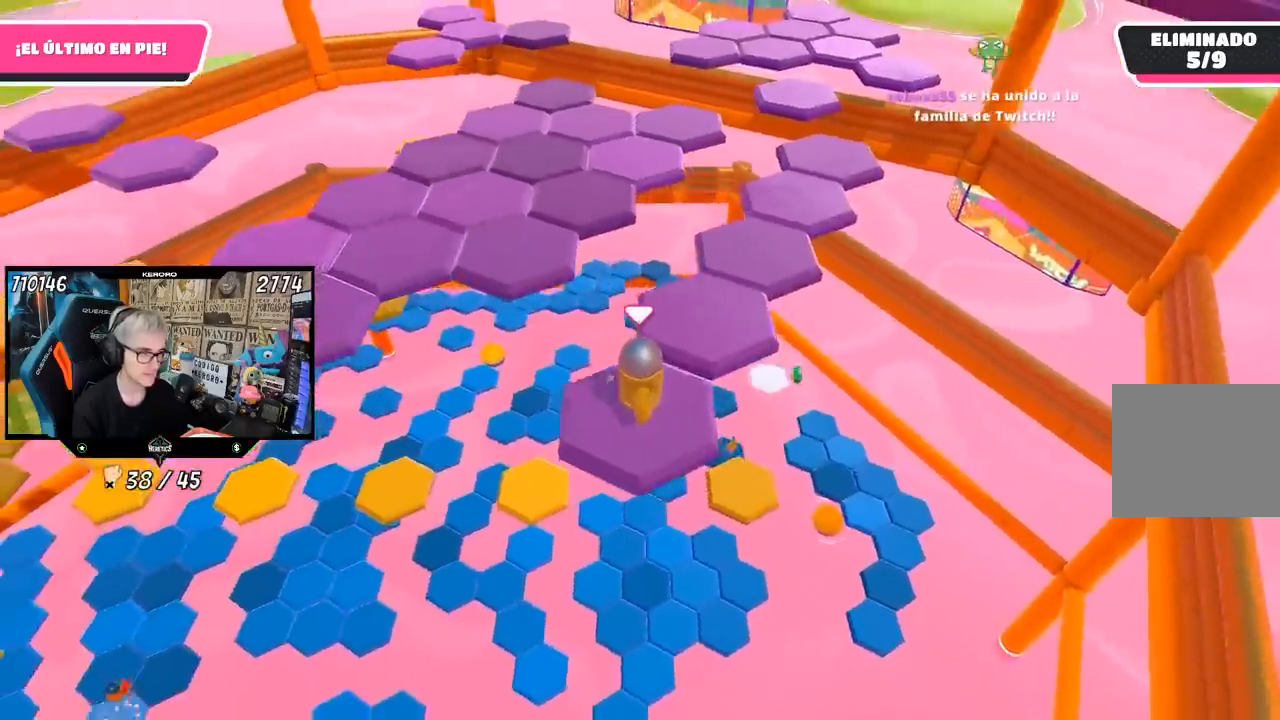
{"buttons": [], "left_stick": "center", "right_stick": "left", "events": [[83, "CROSS", "down"], [217, "CROSS", "up"], [217, "L1", "down"], [383, "right_stick", "left"], [450, "left_stick", "center"], [500, "L1", "up"]]}
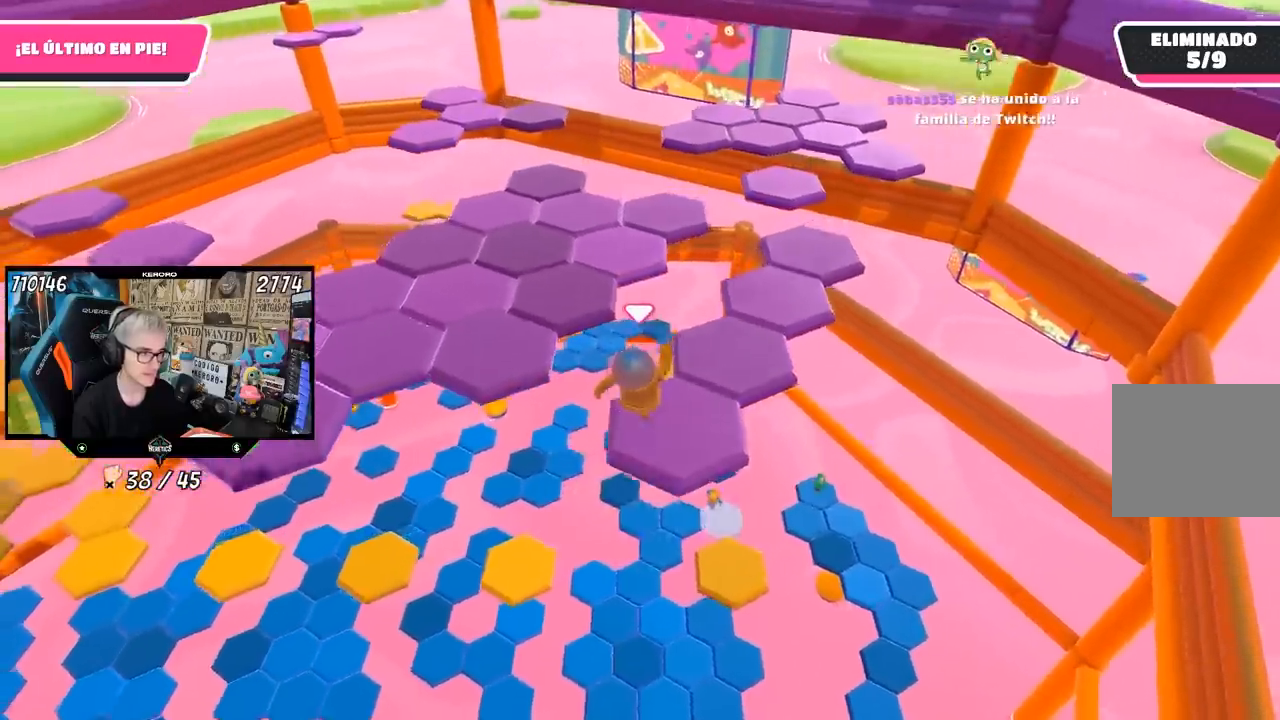
{"buttons": [], "left_stick": "center", "right_stick": "center", "events": [[117, "left_stick", "down"], [283, "left_stick", "center"], [283, "right_stick", "center"]]}
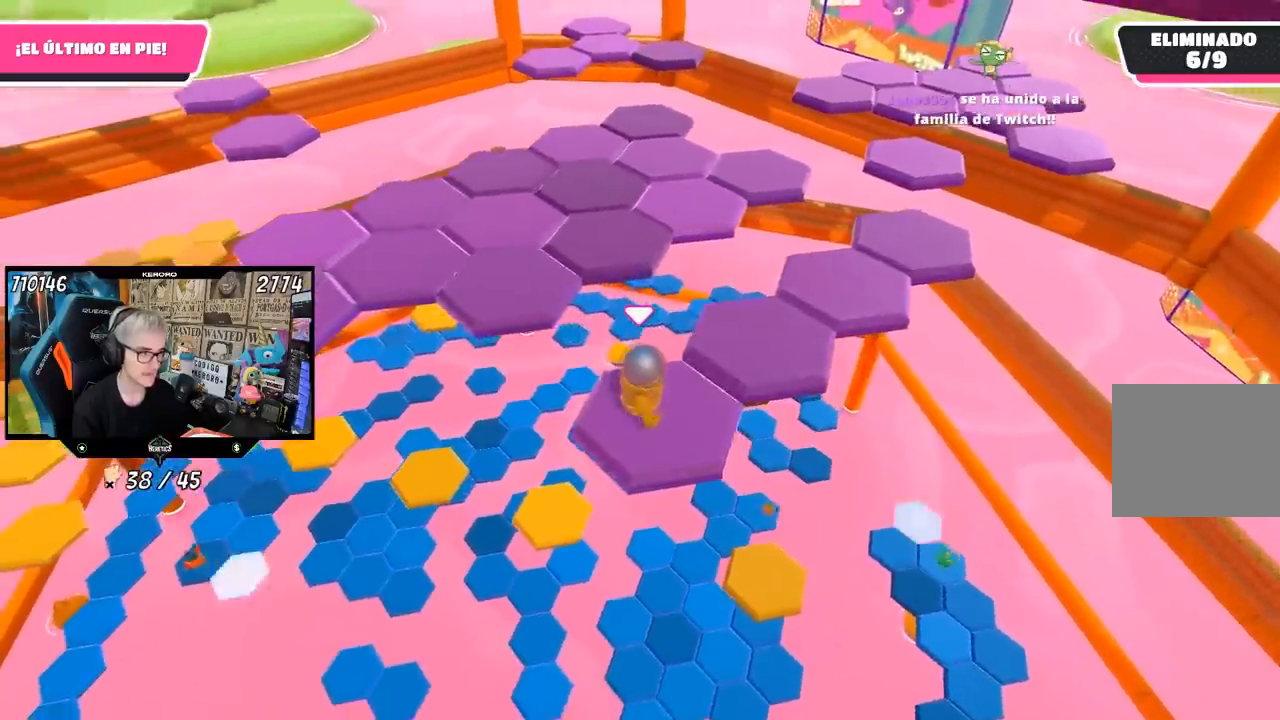
{"buttons": [], "left_stick": "up", "right_stick": "center", "events": [[17, "left_stick", "up-right"], [150, "CROSS", "down"], [350, "CROSS", "up"], [450, "left_stick", "up"]]}
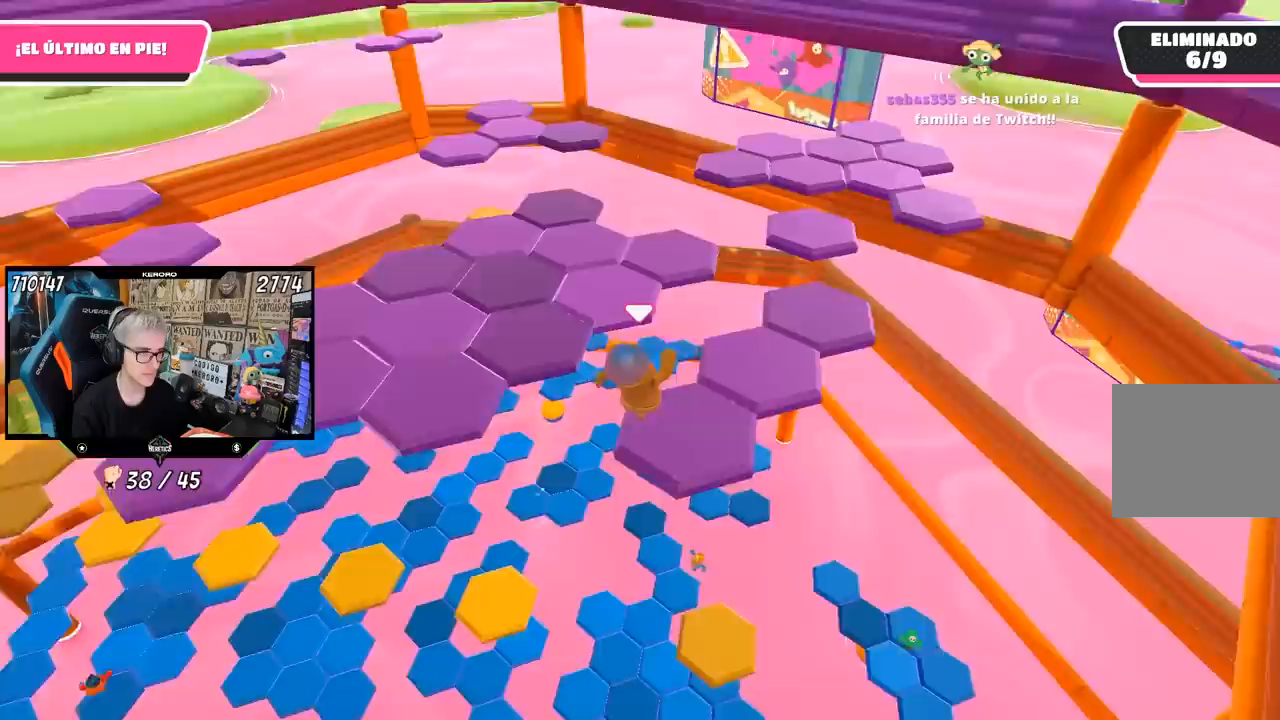
{"buttons": ["L1"], "left_stick": "center", "right_stick": "center", "events": [[50, "left_stick", "center"], [150, "left_stick", "down"], [250, "right_stick", "down-right"], [350, "left_stick", "center"], [417, "right_stick", "center"], [483, "L1", "down"]]}
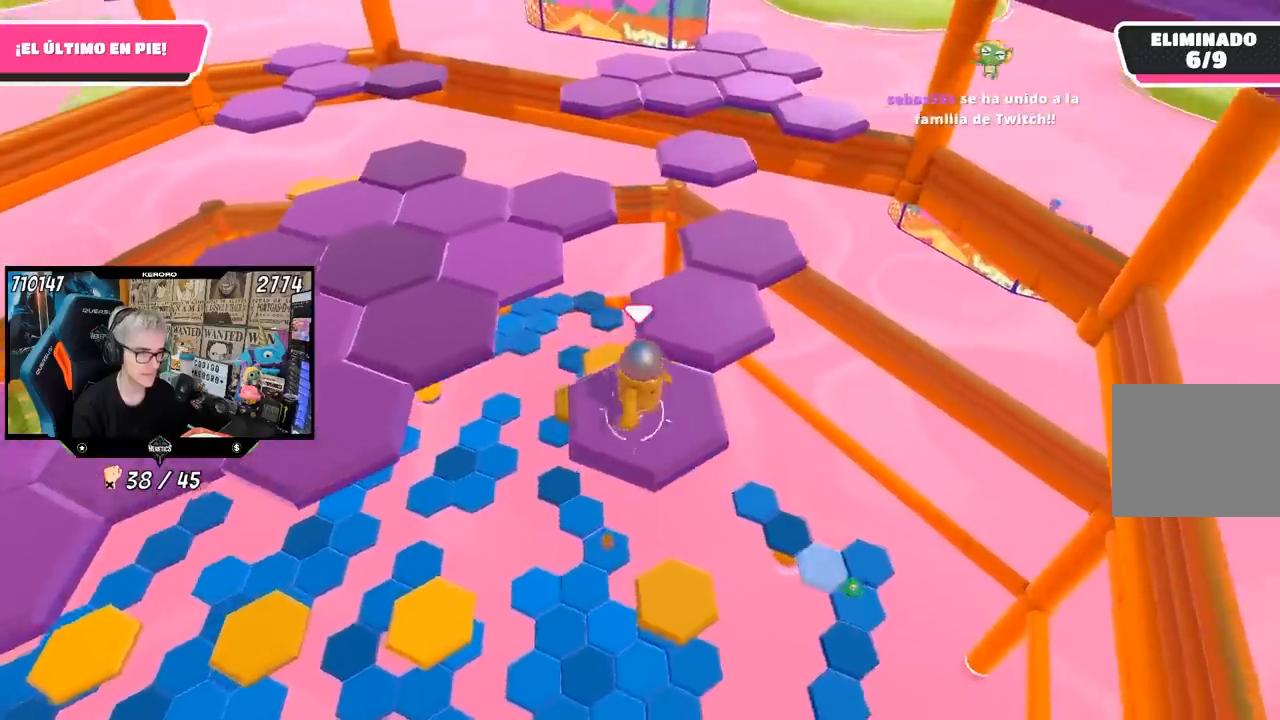
{"buttons": [], "left_stick": "up", "right_stick": "center", "events": [[33, "L1", "up"], [117, "left_stick", "up-right"], [283, "CROSS", "down"], [417, "left_stick", "up"], [483, "CROSS", "up"]]}
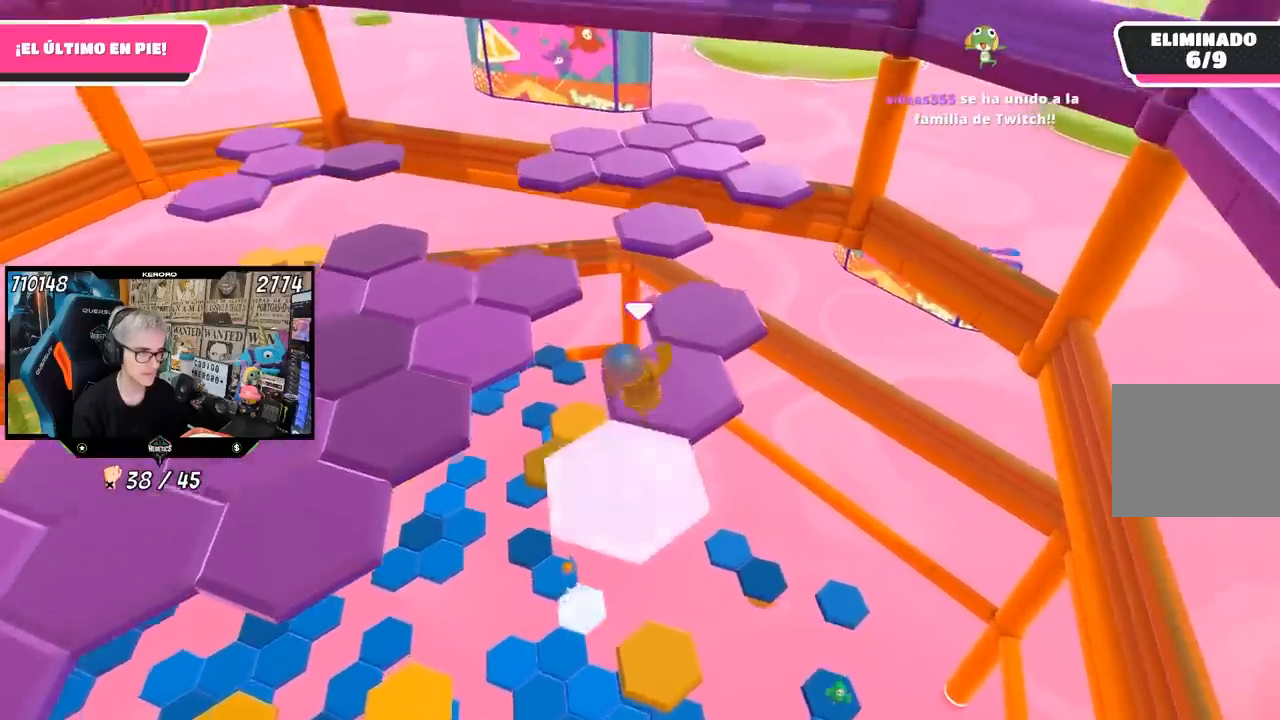
{"buttons": [], "left_stick": "down-left", "right_stick": "center", "events": [[350, "left_stick", "center"], [417, "left_stick", "down-left"]]}
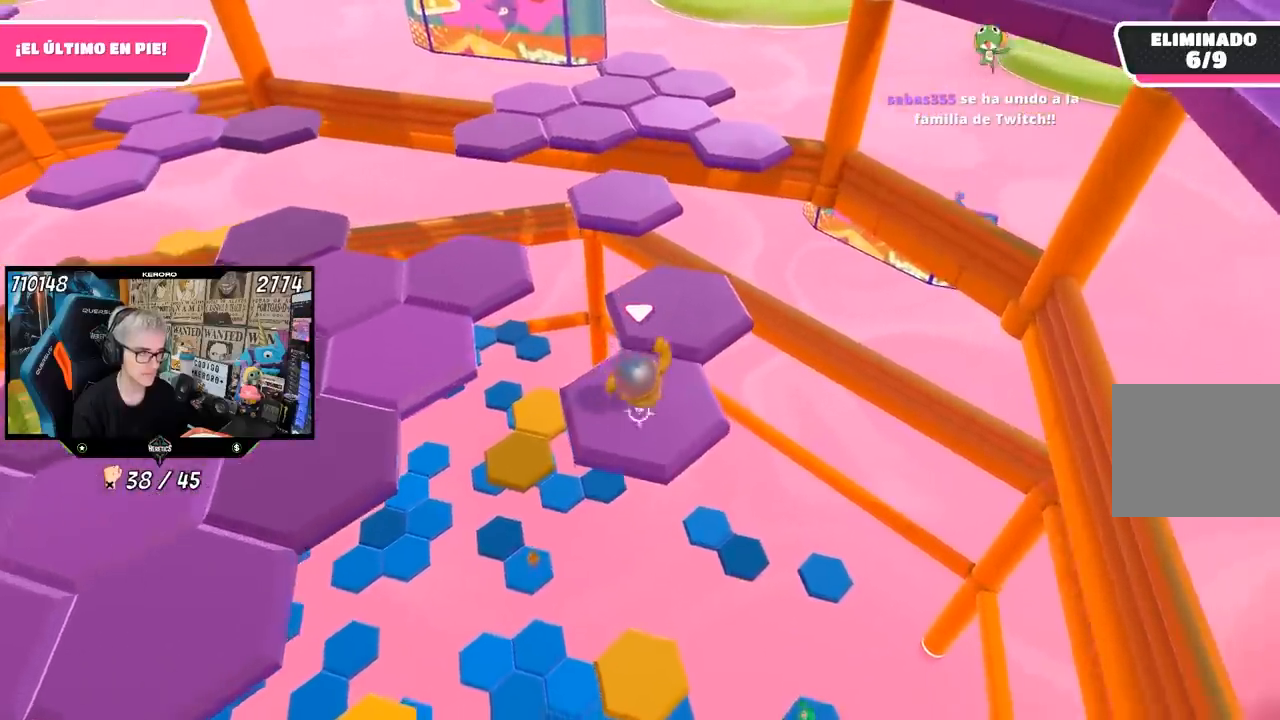
{"buttons": ["CROSS"], "left_stick": "up", "right_stick": "center", "events": [[50, "left_stick", "center"], [250, "left_stick", "up"], [417, "CROSS", "down"]]}
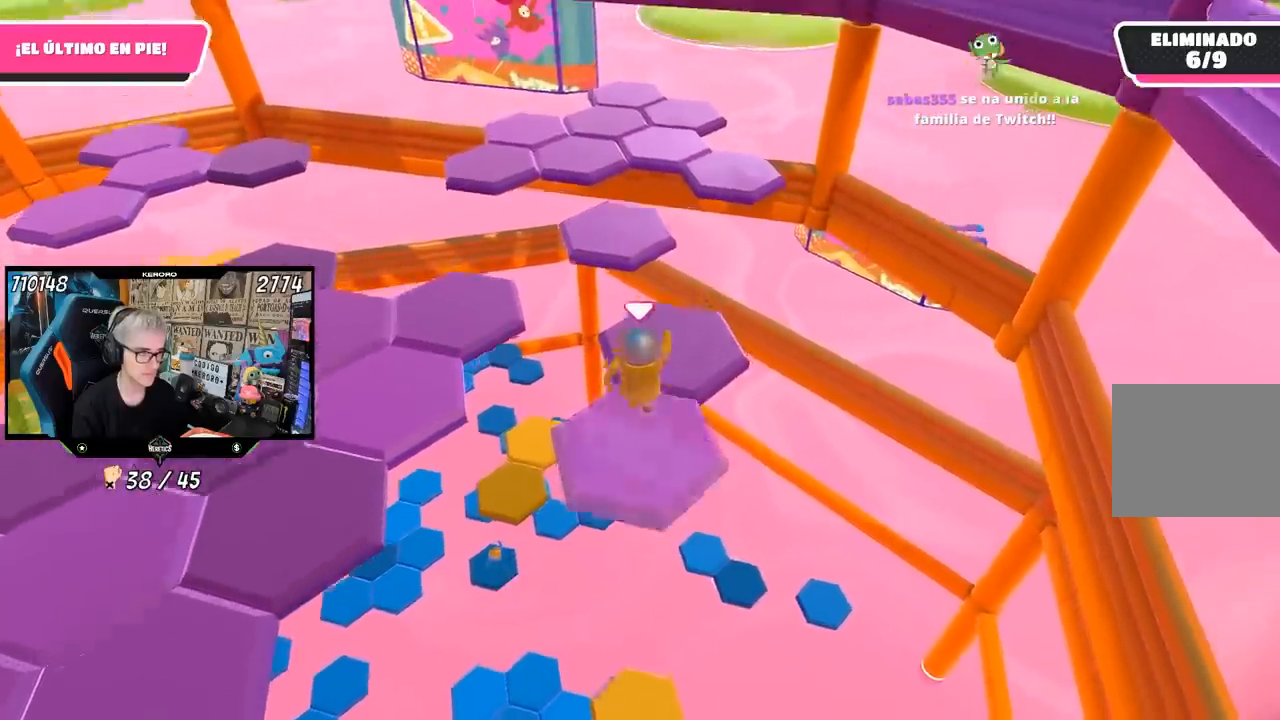
{"buttons": [], "left_stick": "center", "right_stick": "center", "events": [[83, "CROSS", "up"], [283, "left_stick", "down"], [450, "left_stick", "center"]]}
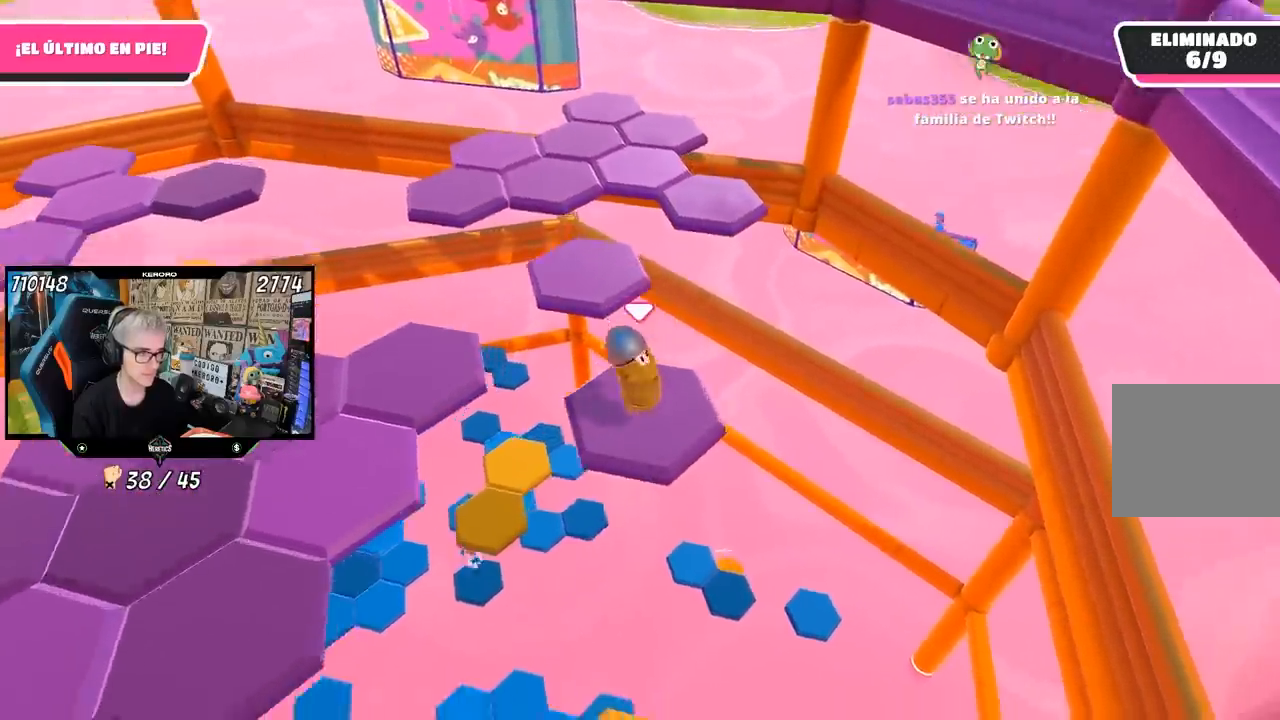
{"buttons": [], "left_stick": "up", "right_stick": "center", "events": [[17, "right_stick", "down-left"], [150, "left_stick", "up"], [150, "right_stick", "center"], [183, "L1", "down"], [400, "L1", "up"]]}
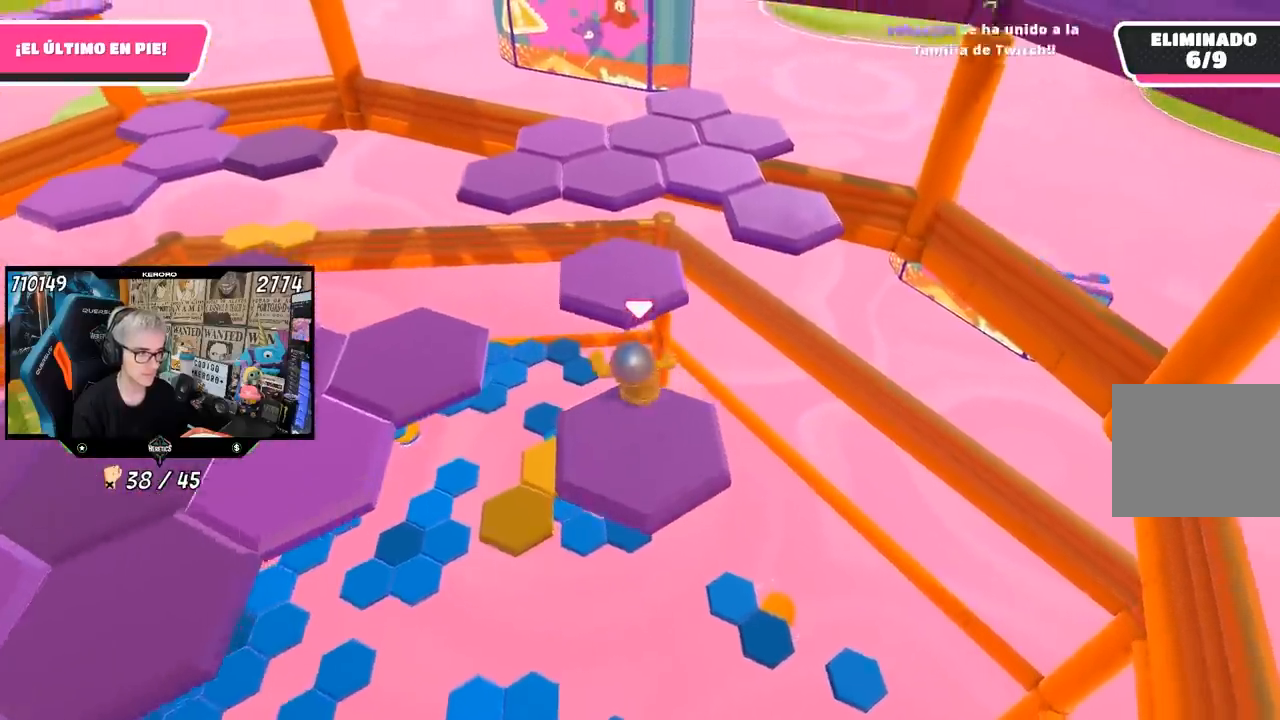
{"buttons": [], "left_stick": "down-right", "right_stick": "center", "events": [[17, "CROSS", "down"], [67, "L1", "down"], [150, "L1", "up"], [217, "CROSS", "up"], [367, "left_stick", "down-right"]]}
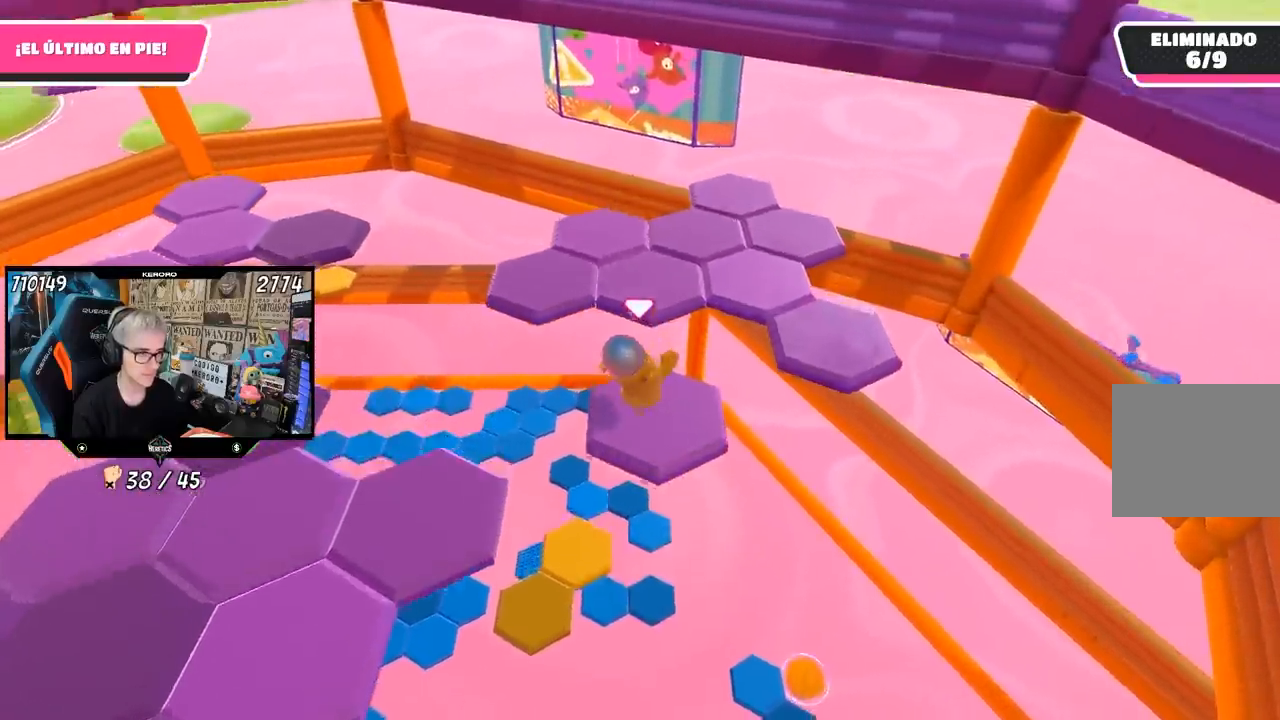
{"buttons": [], "left_stick": "up-right", "right_stick": "center", "events": [[50, "left_stick", "center"], [50, "right_stick", "right"], [133, "L1", "down"], [250, "L1", "up"], [250, "left_stick", "up-right"], [317, "right_stick", "center"]]}
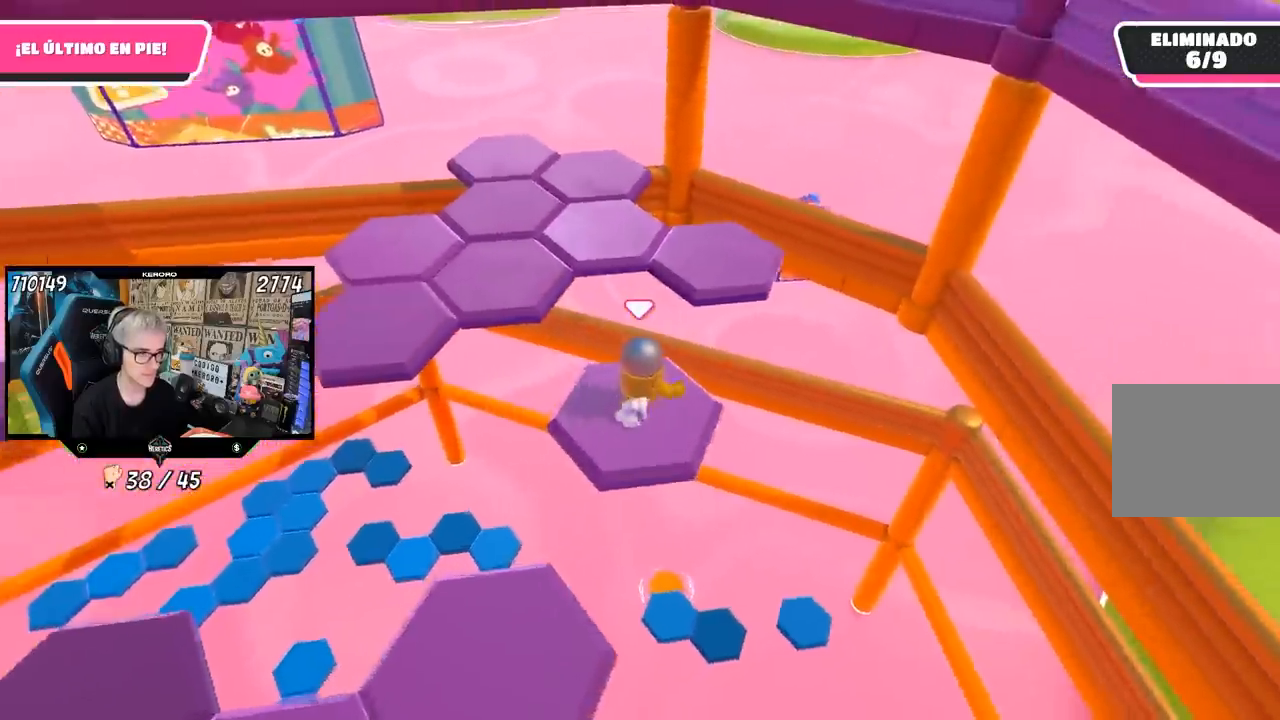
{"buttons": [], "left_stick": "up", "right_stick": "left", "events": [[100, "left_stick", "up"], [150, "CROSS", "down"], [317, "CROSS", "up"], [450, "right_stick", "left"]]}
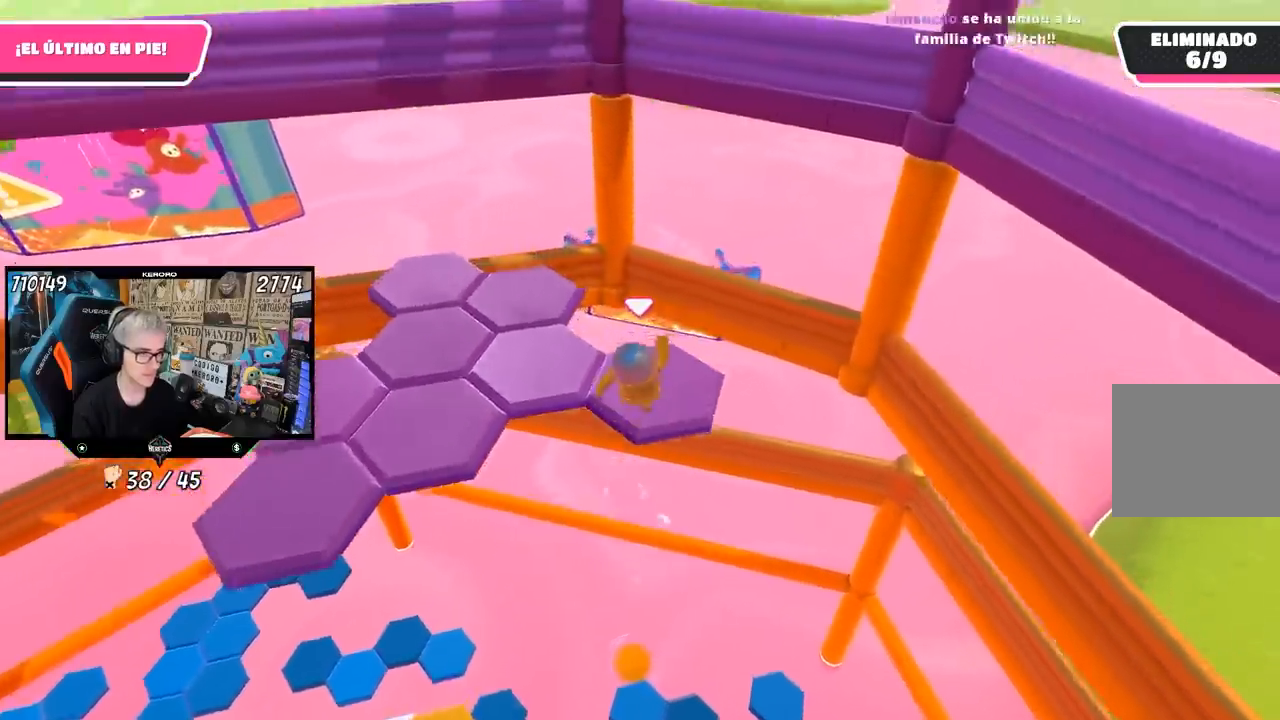
{"buttons": [], "left_stick": "center", "right_stick": "left", "events": [[50, "left_stick", "center"], [150, "left_stick", "down"], [317, "left_stick", "center"]]}
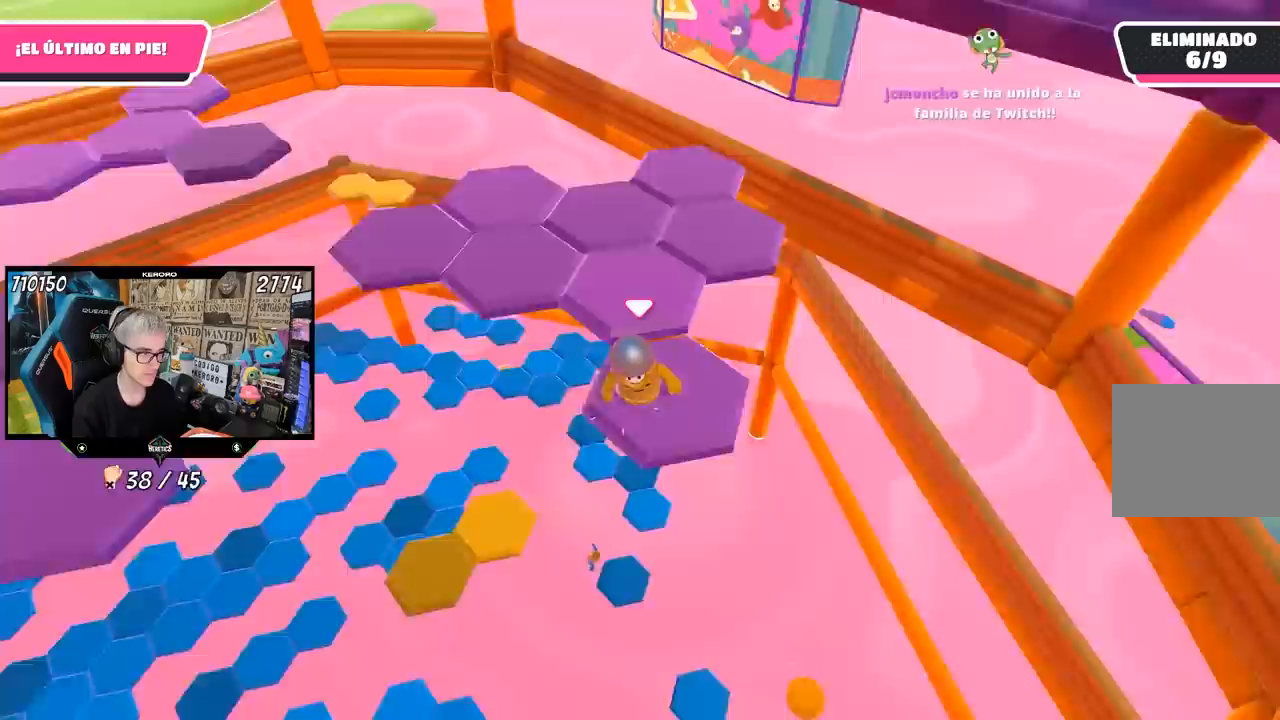
{"buttons": [], "left_stick": "up", "right_stick": "center", "events": [[33, "L1", "down"], [83, "left_stick", "up"], [117, "L1", "up"], [150, "right_stick", "center"], [317, "CROSS", "down"], [450, "CROSS", "up"]]}
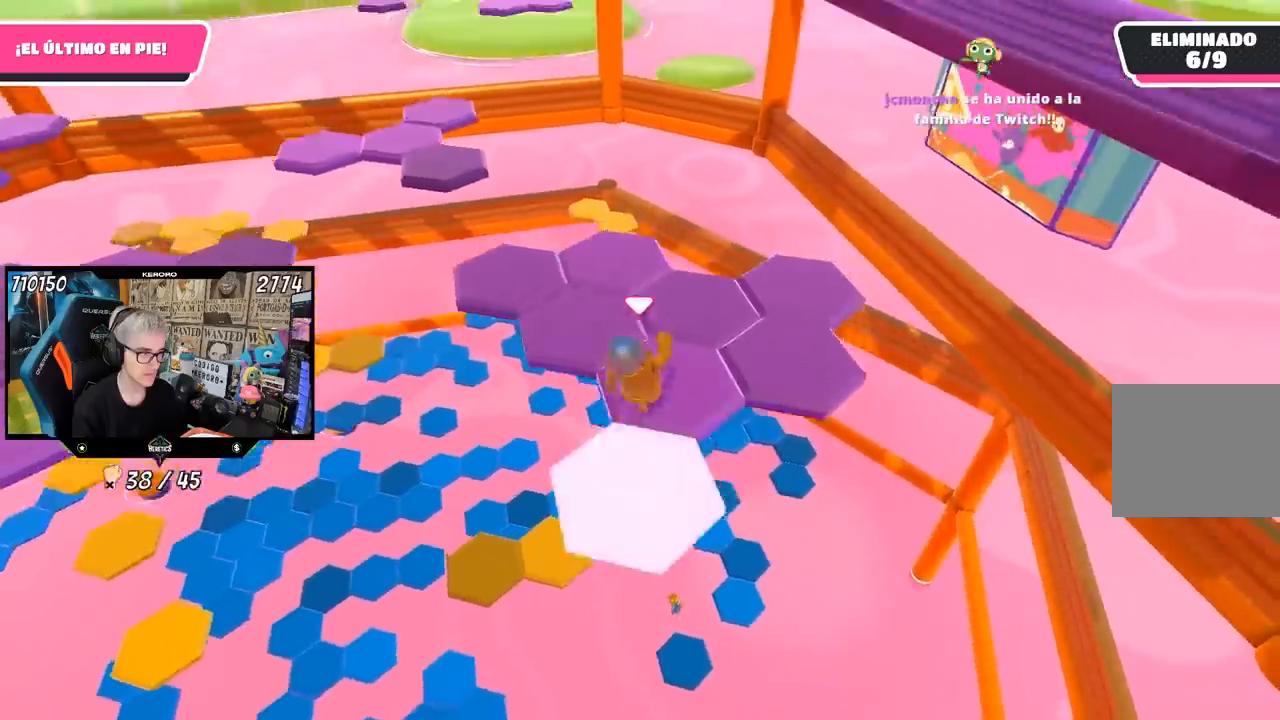
{"buttons": ["L1"], "left_stick": "center", "right_stick": "up-left", "events": [[50, "left_stick", "center"], [167, "left_stick", "down-right"], [167, "right_stick", "left"], [233, "left_stick", "down"], [350, "left_stick", "down-left"], [350, "right_stick", "up-left"], [483, "L1", "down"], [483, "left_stick", "center"]]}
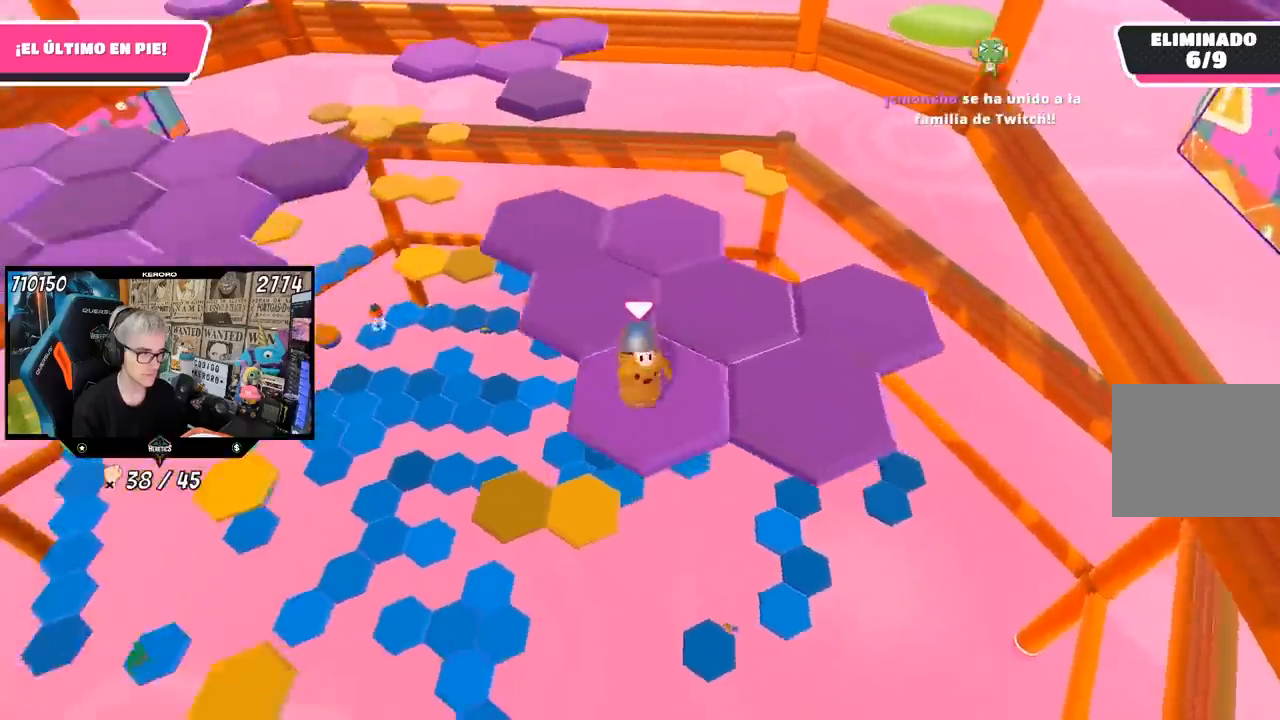
{"buttons": ["CROSS"], "left_stick": "right", "right_stick": "center", "events": [[100, "L1", "up"], [100, "right_stick", "center"], [217, "left_stick", "right"], [367, "L1", "down"], [417, "CROSS", "down"], [500, "L1", "up"]]}
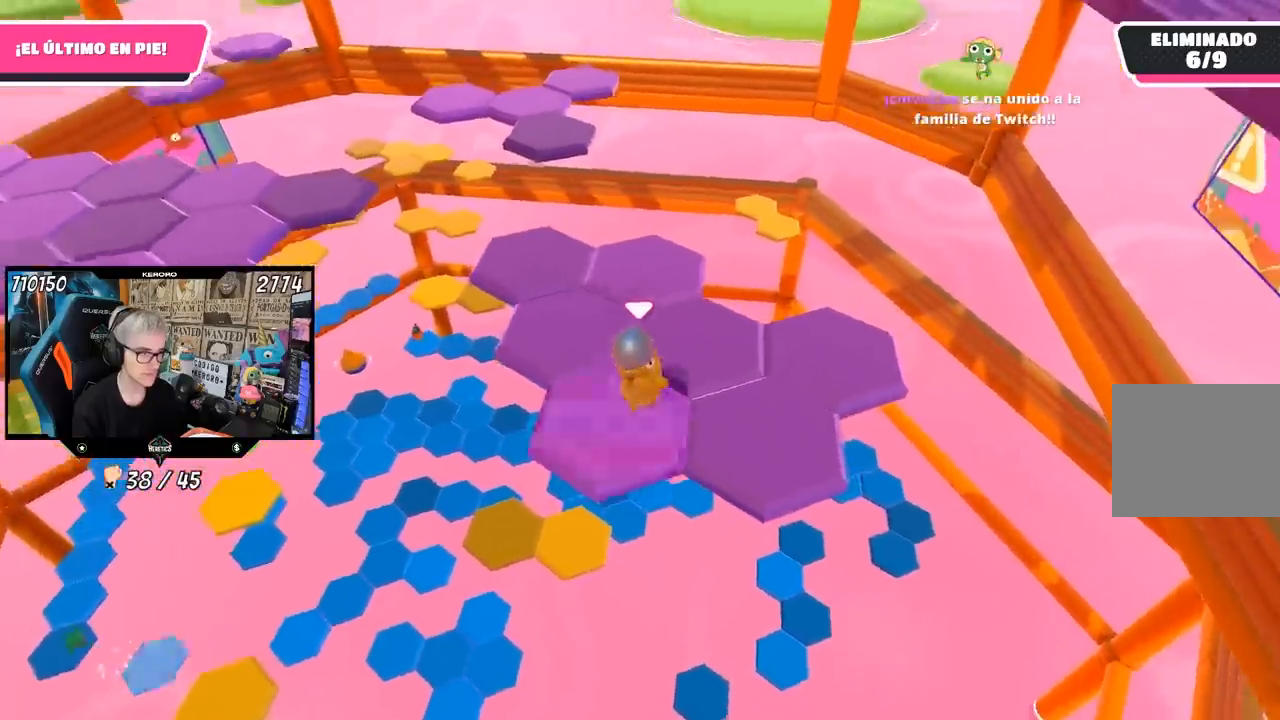
{"buttons": [], "left_stick": "center", "right_stick": "down-left", "events": [[83, "CROSS", "up"], [183, "left_stick", "center"], [283, "left_stick", "left"], [350, "right_stick", "left"], [417, "right_stick", "down-left"], [450, "left_stick", "center"]]}